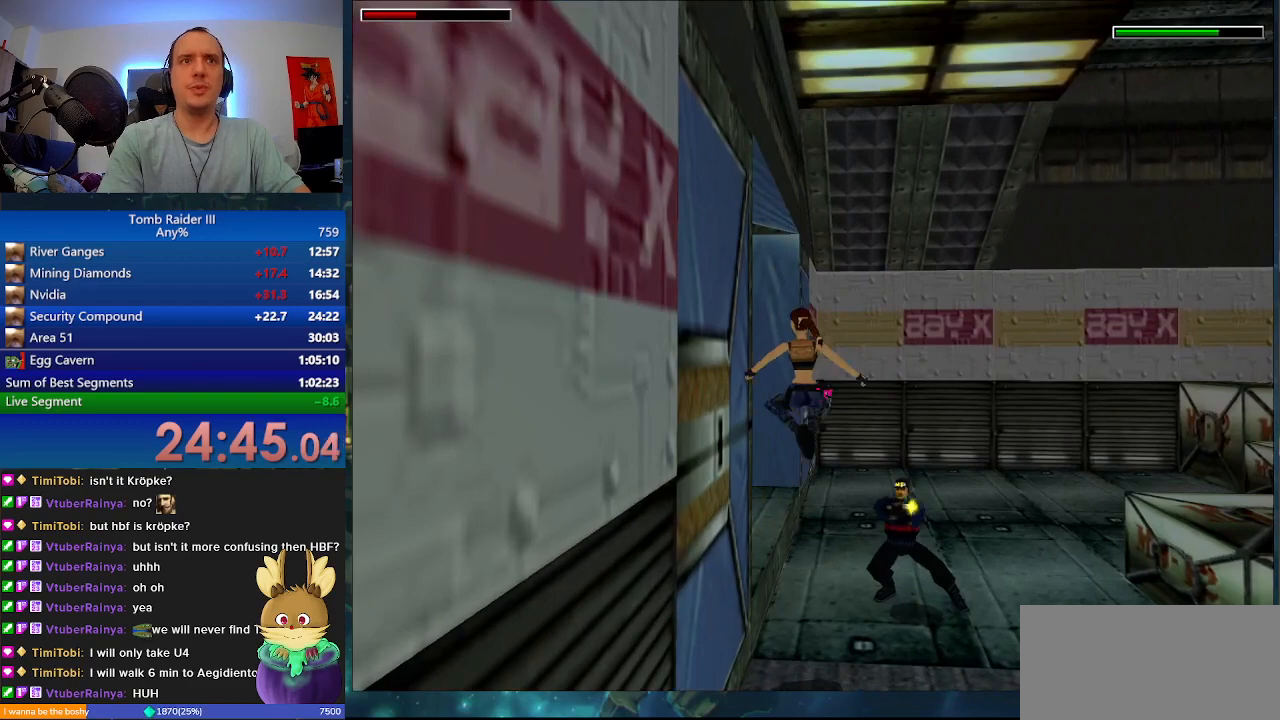
Gameplay with keyboard; each line is a JSON object with the keys held at the frame after it. "events" lists presses ("down") and releases ("up") of ".", "0", "1", "3", "6", "7", "9", "a", "alt", "comma", "ctrl_l", "ctrl_r", "d", "escape", "f", "f5", "f6", "j", "m", "minus", "n", "r", "s", "shift_l", "shift_r", "space" and "w" between this image and that frame as [ms after this image, input, new state], when the widget could be followed in between. No other keys are recorded. Mouse input is not recorded.
{"keys": ["escape"], "events": [[300, "a", "up"], [300, "w", "up"], [467, "escape", "down"]]}
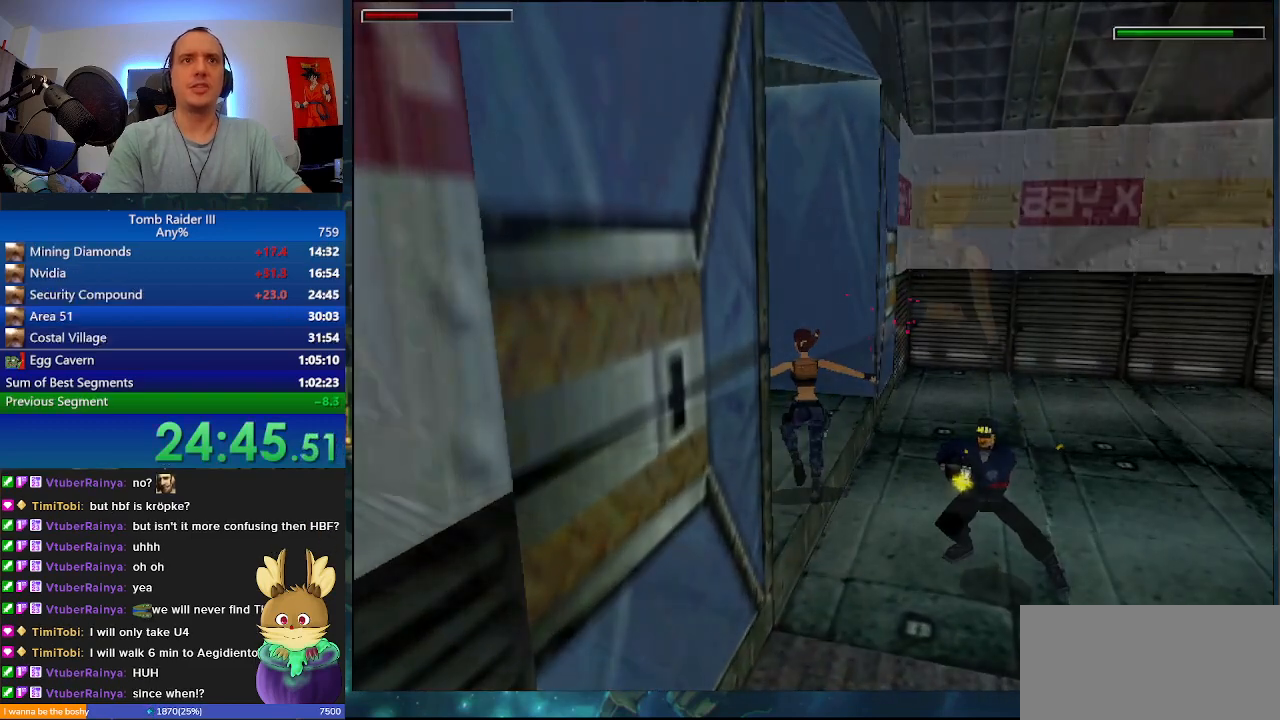
{"keys": ["escape"], "events": [[100, "escape", "up"], [167, "escape", "down"], [267, "escape", "up"], [333, "escape", "down"]]}
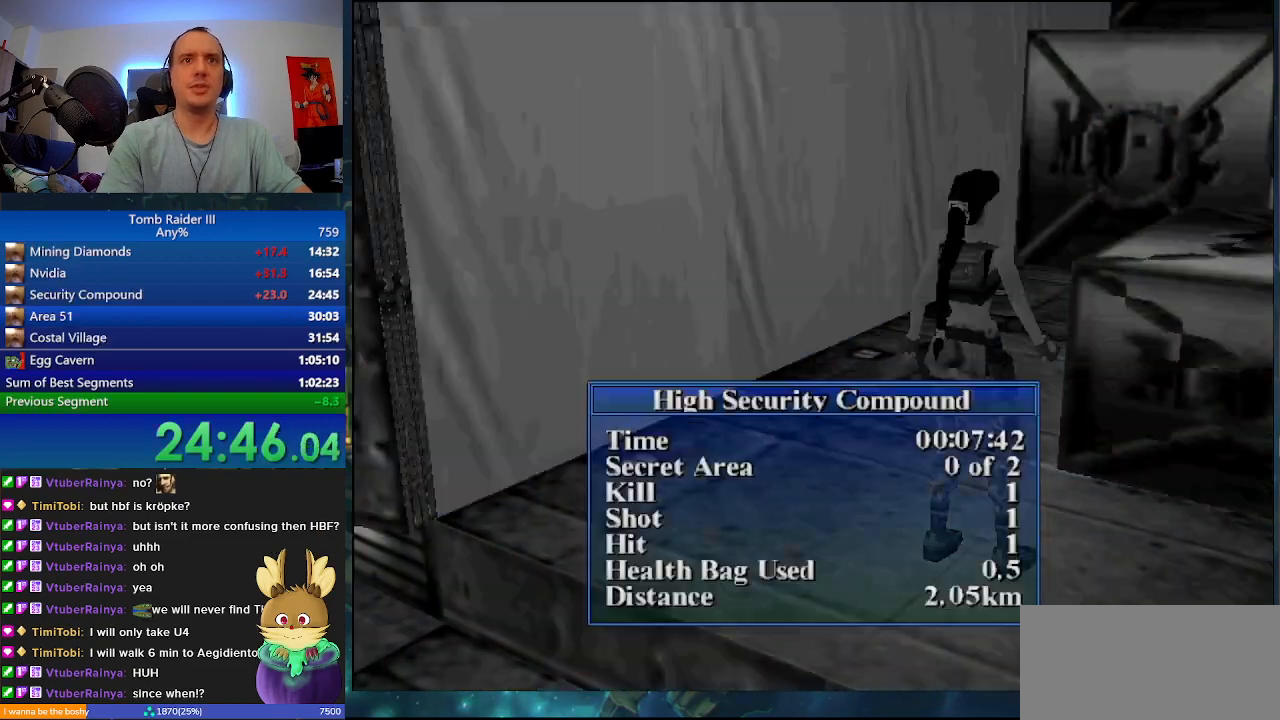
{"keys": ["space", "w"], "events": [[33, "escape", "up"], [100, "space", "down"], [300, "w", "down"]]}
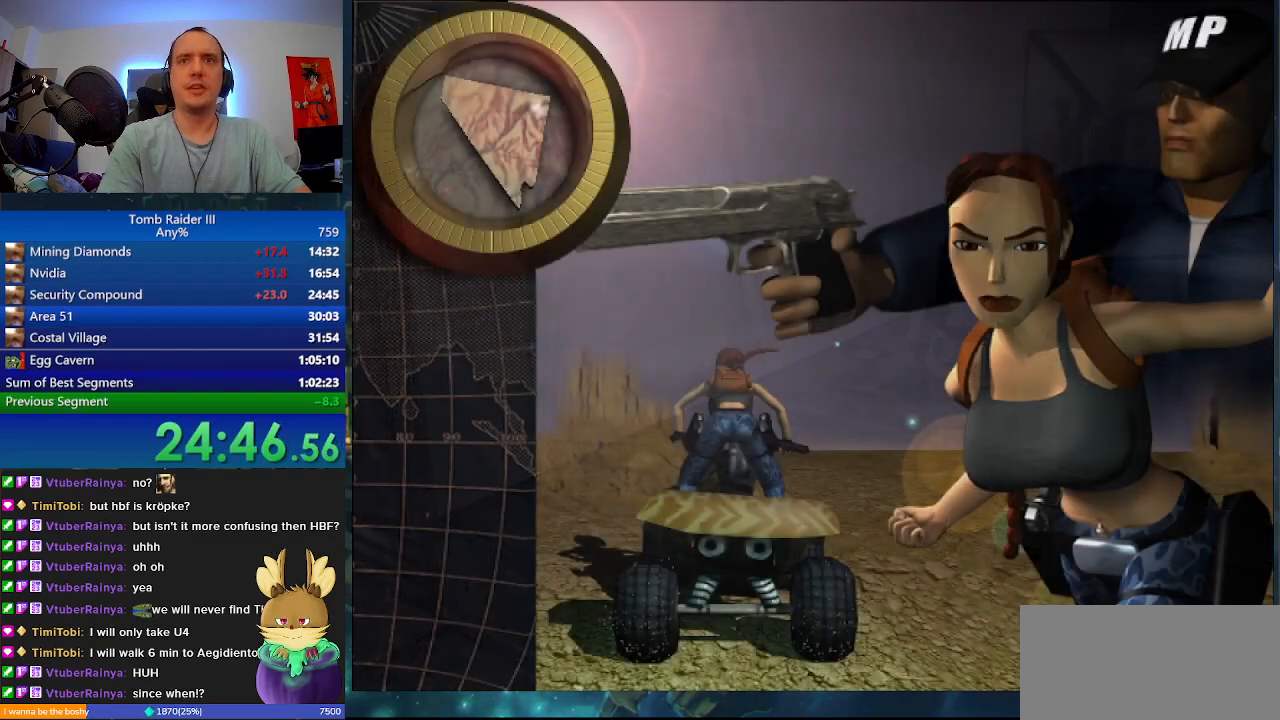
{"keys": ["space", "w"], "events": []}
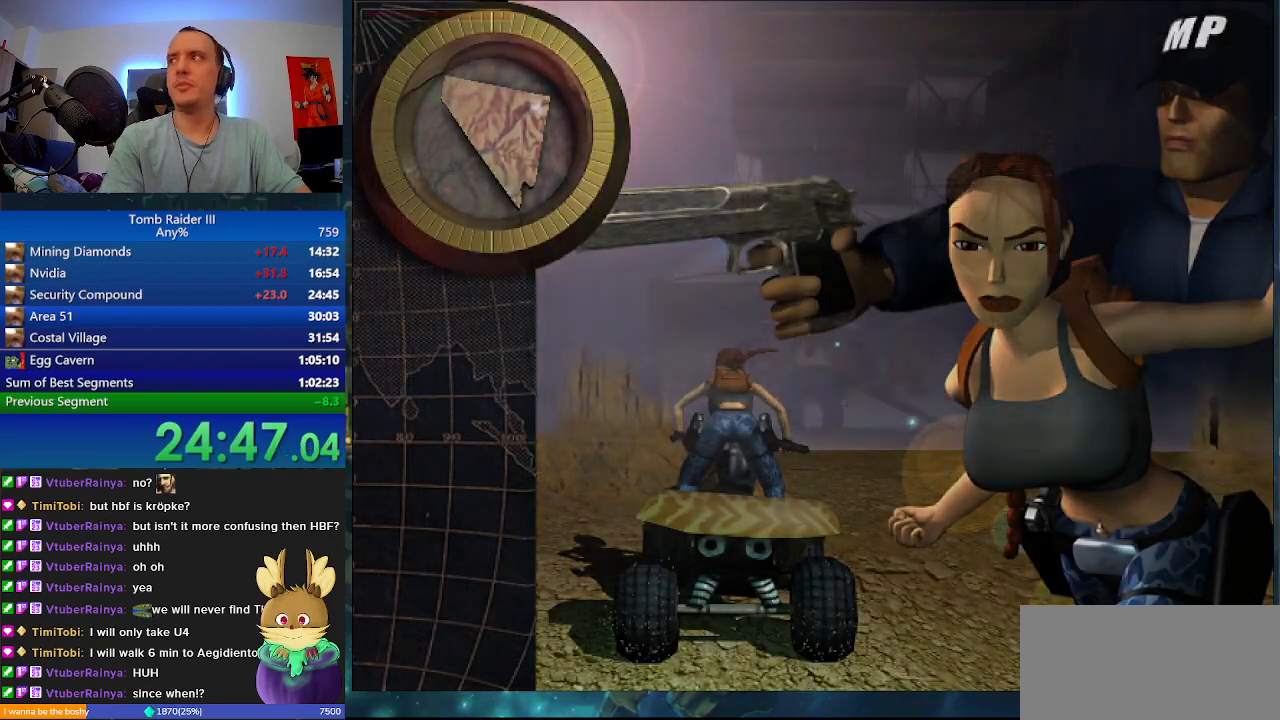
{"keys": ["w"], "events": [[67, "3", "down"], [133, "space", "up"], [267, "3", "up"]]}
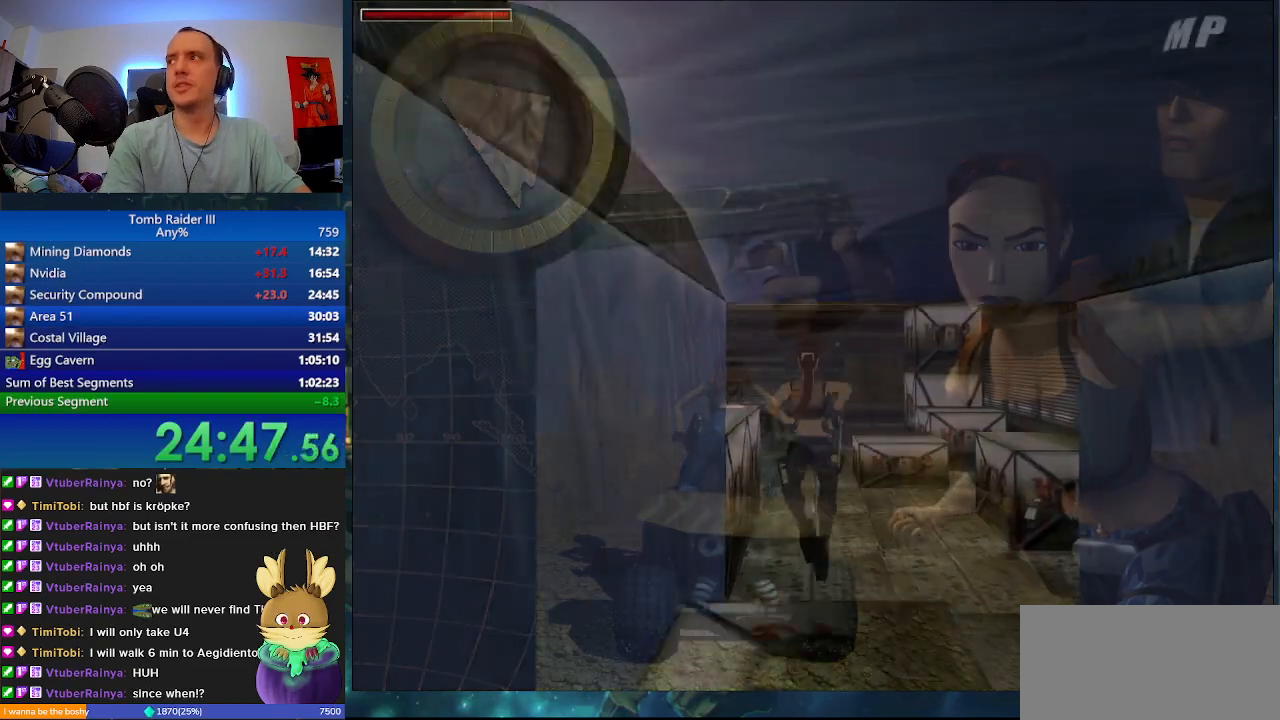
{"keys": ["a", "w"], "events": [[400, "a", "down"]]}
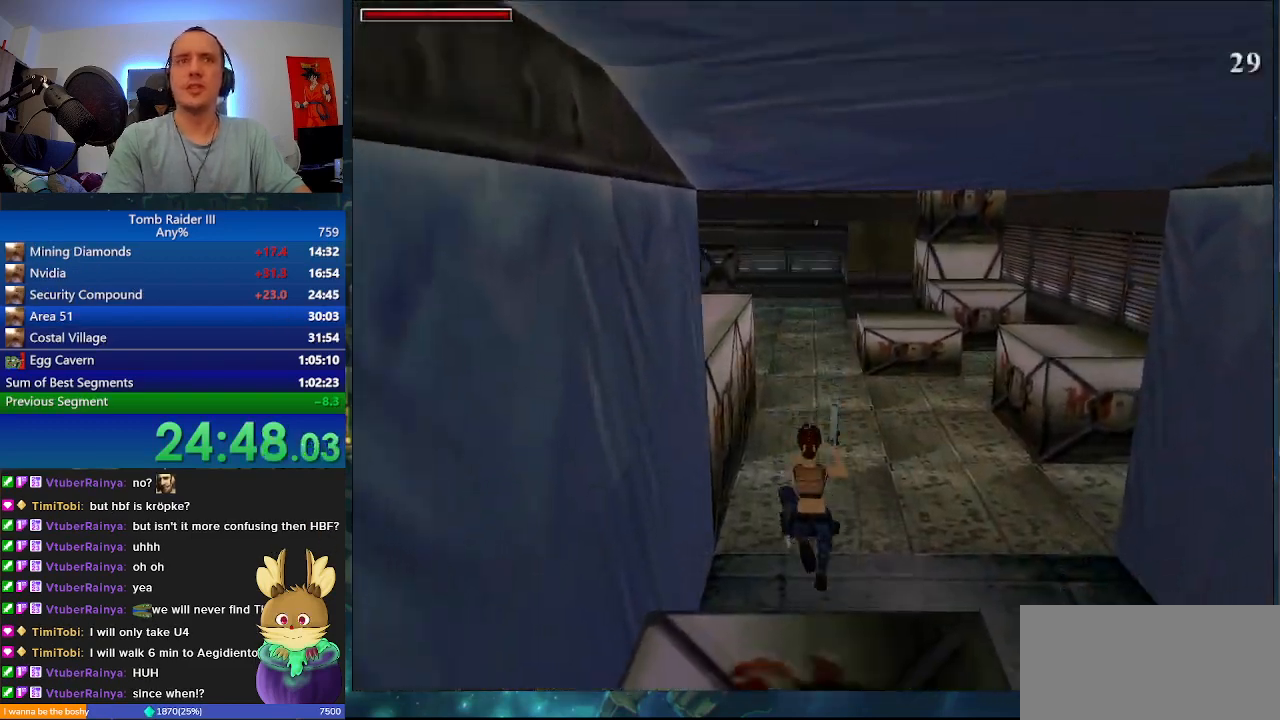
{"keys": ["minus", "w"], "events": [[33, "a", "up"], [67, "minus", "down"]]}
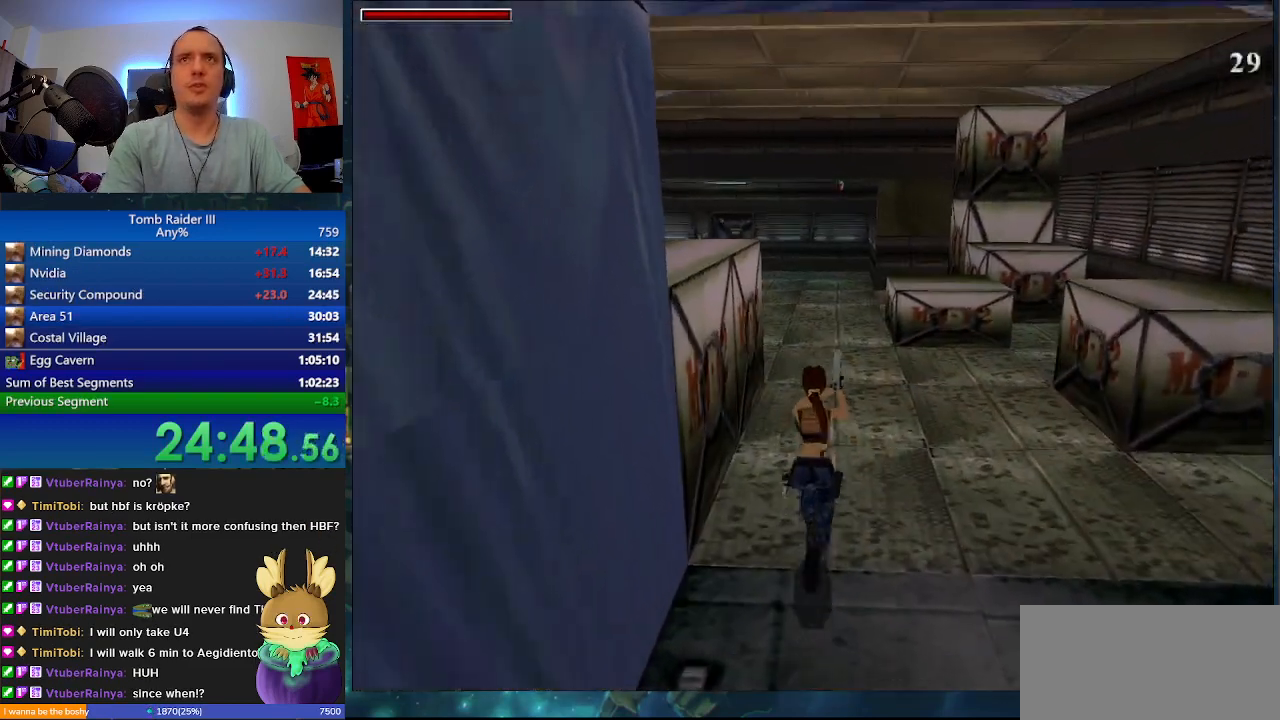
{"keys": ["w"], "events": [[267, "minus", "up"]]}
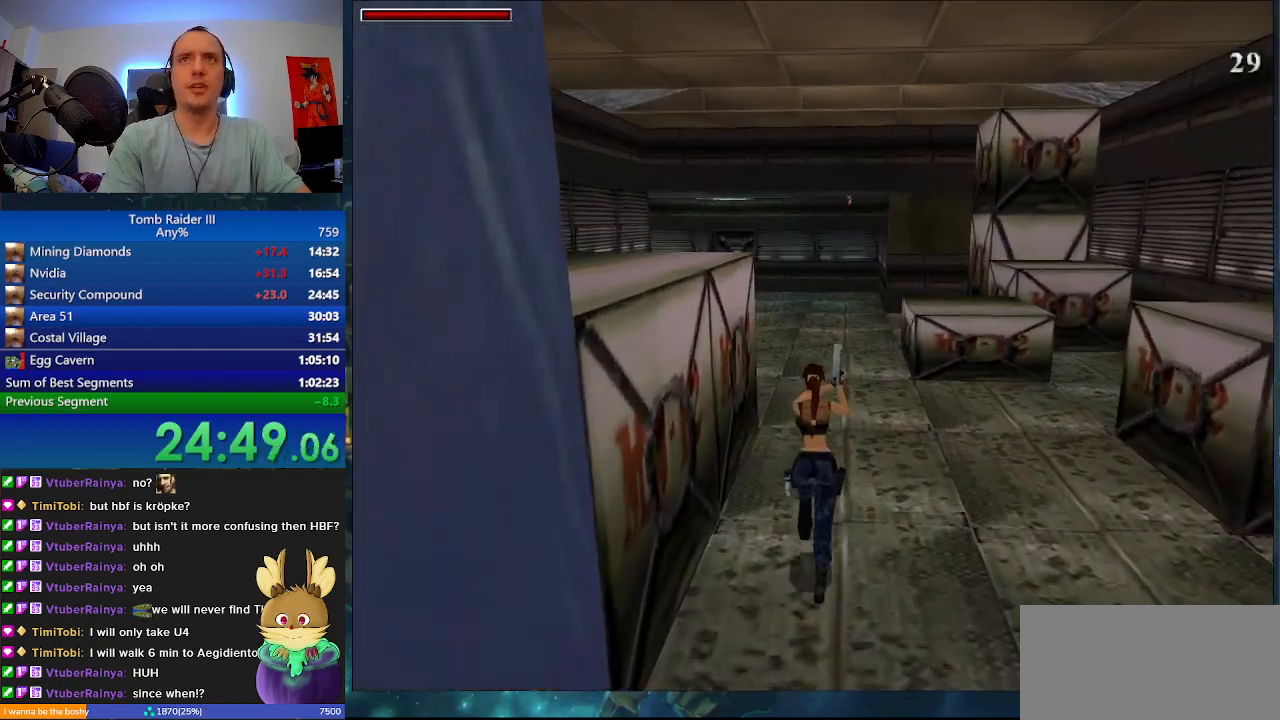
{"keys": ["minus", "w"], "events": [[133, "minus", "down"]]}
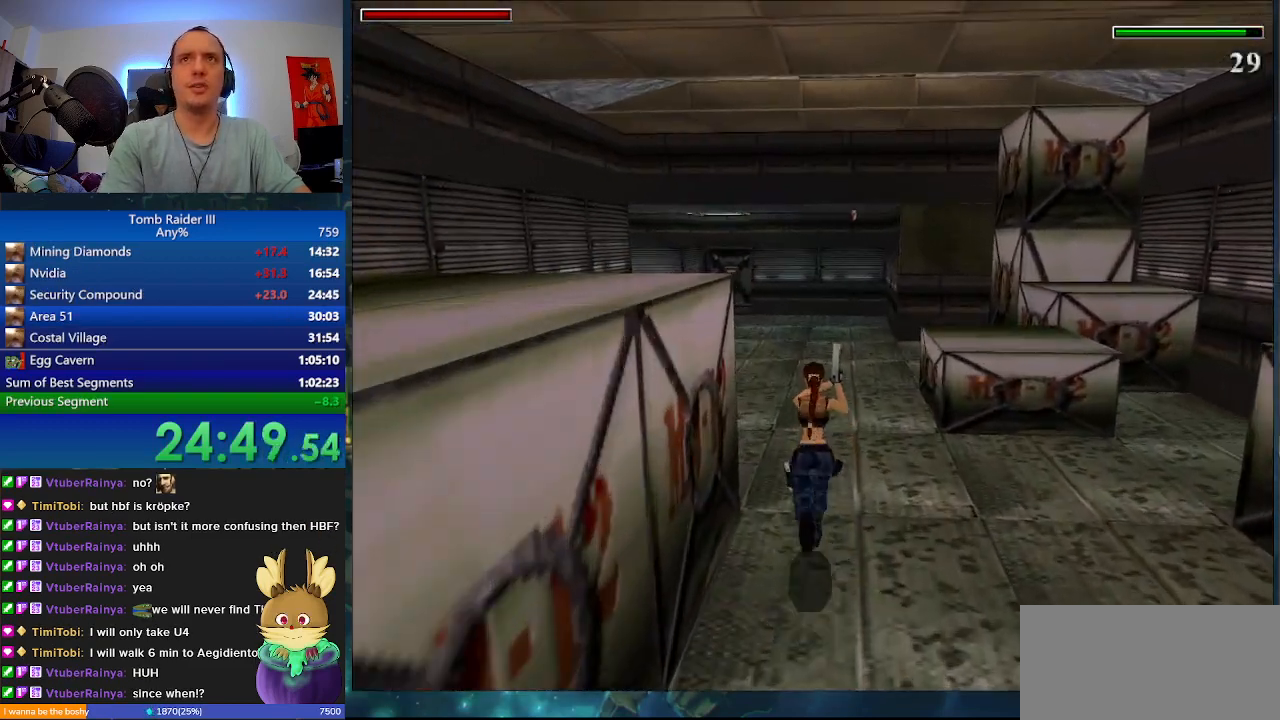
{"keys": ["minus", "w"], "events": [[33, "a", "down"], [300, "a", "up"]]}
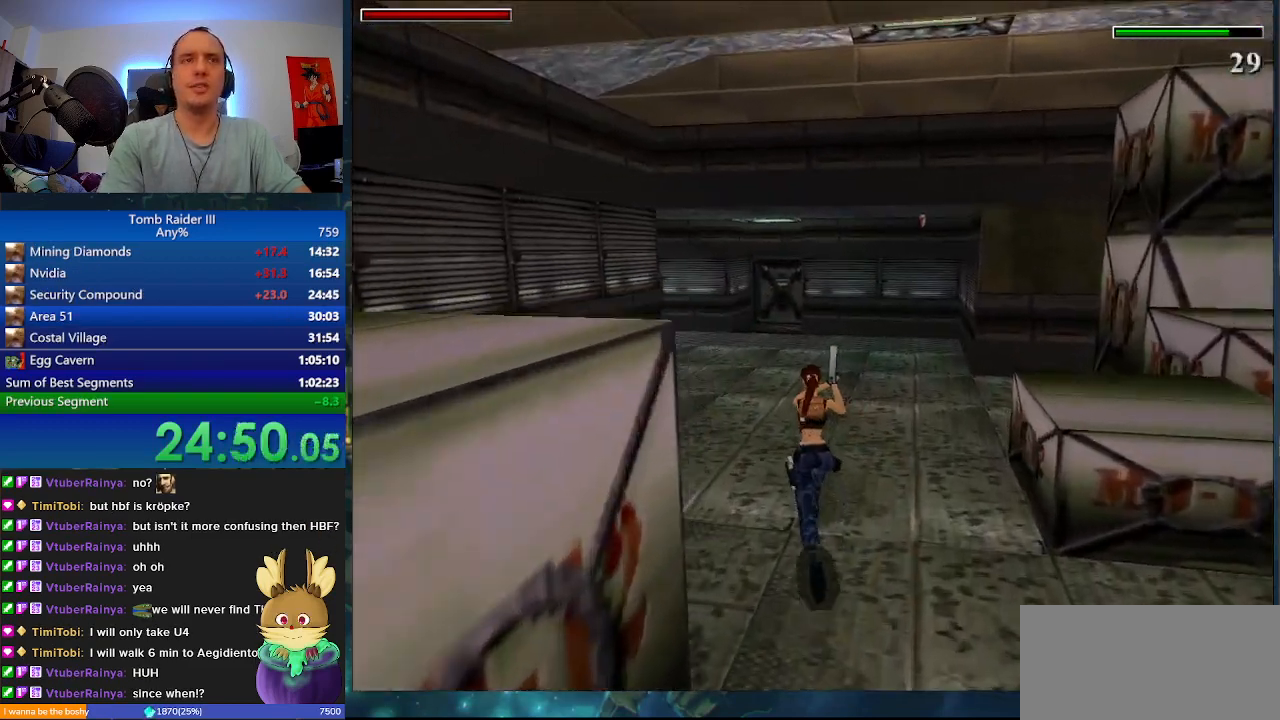
{"keys": ["a", "minus", "w"], "events": [[367, "a", "down"]]}
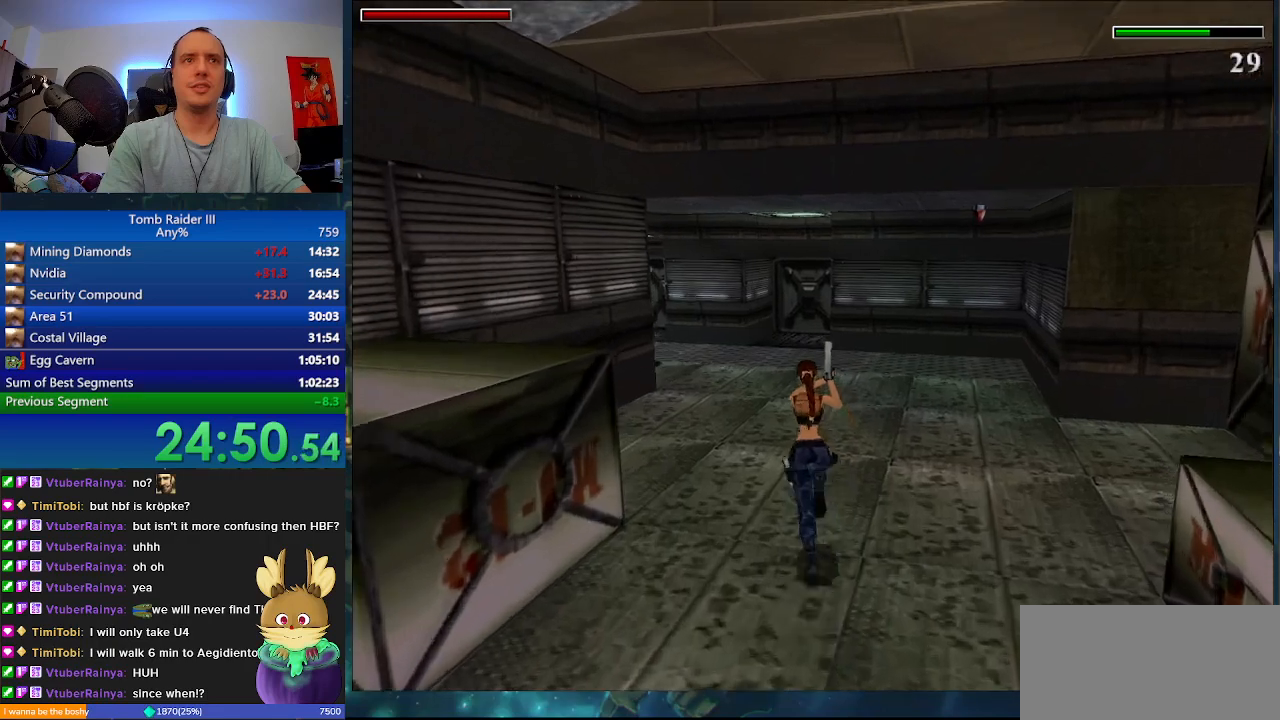
{"keys": ["minus", "r", "w"], "events": [[200, "j", "down"], [267, "a", "up"], [367, "j", "up"], [500, "r", "down"]]}
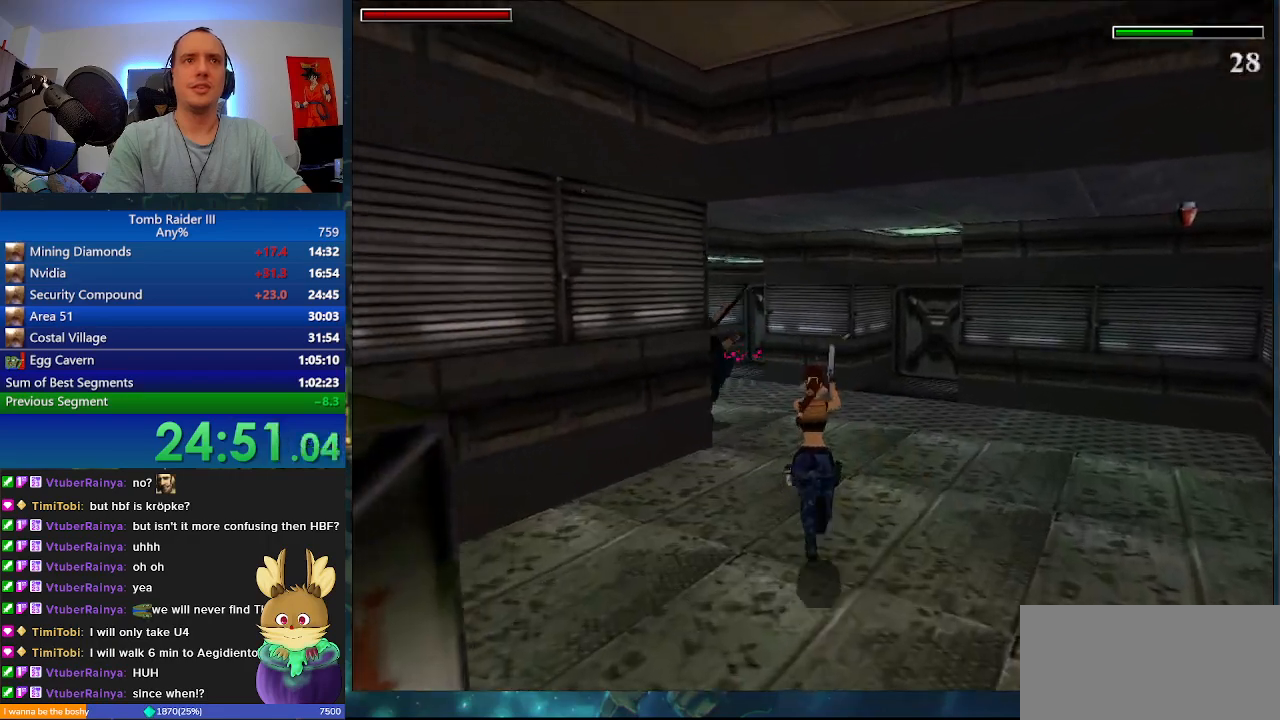
{"keys": ["a", "minus", "w"], "events": [[133, "r", "up"], [200, "a", "down"]]}
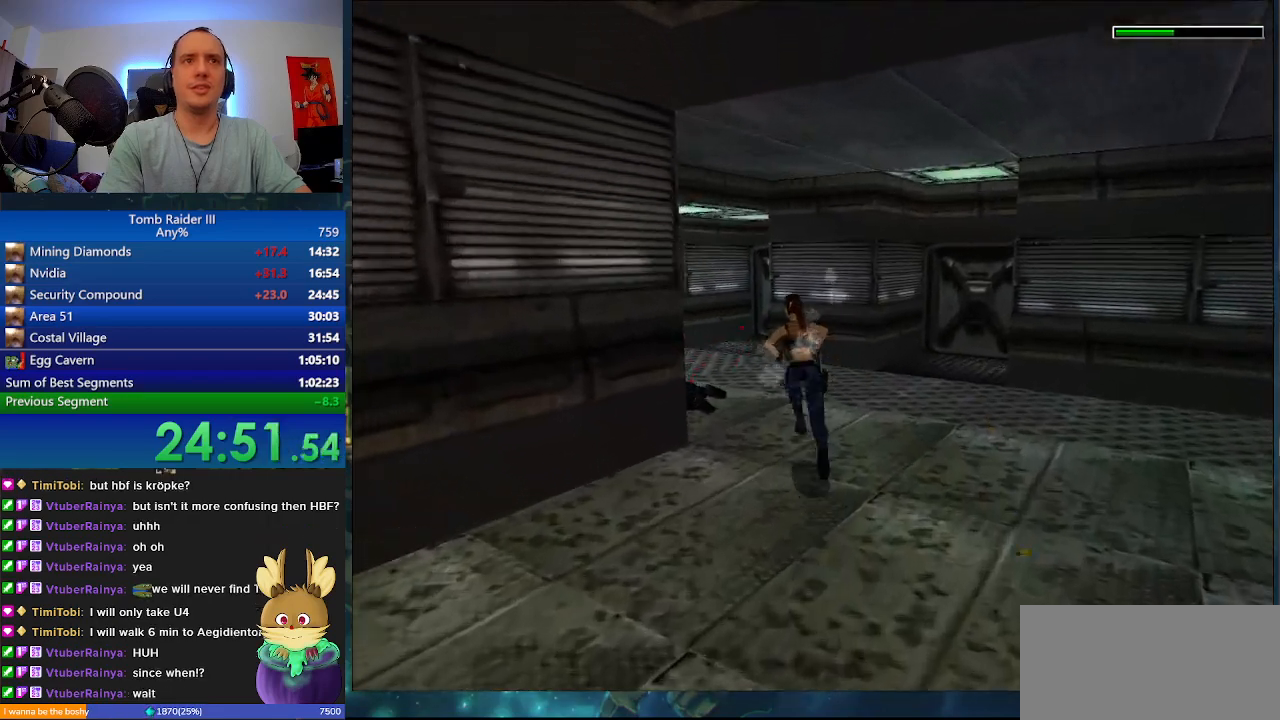
{"keys": ["a", "minus", "w"], "events": []}
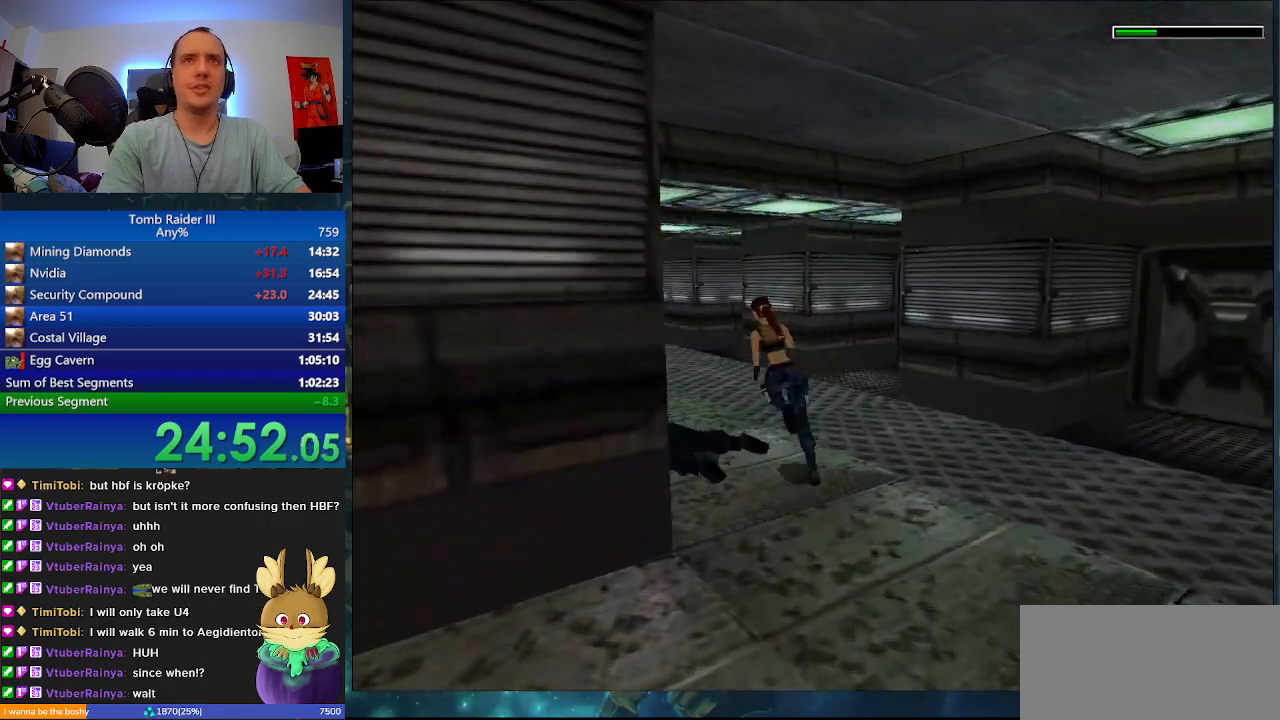
{"keys": ["a", "minus", "w"], "events": [[333, "a", "up"], [500, "a", "down"]]}
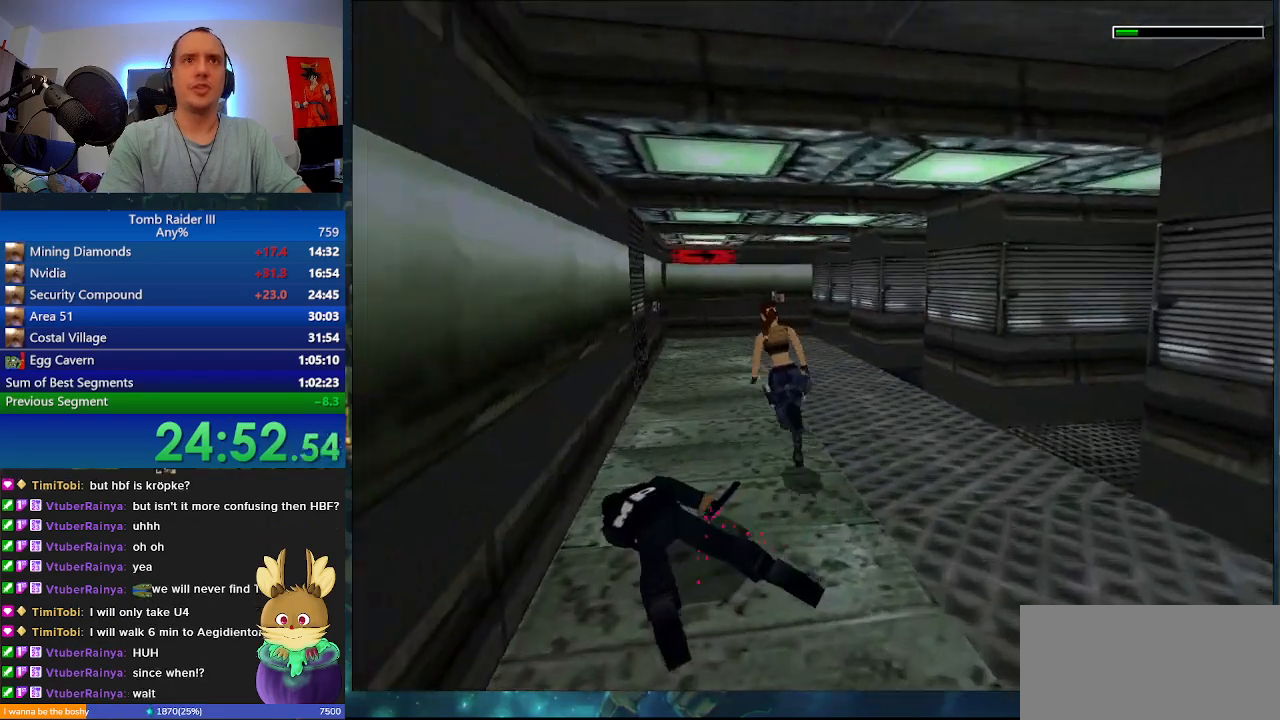
{"keys": ["w"], "events": [[167, "a", "up"], [367, "minus", "up"]]}
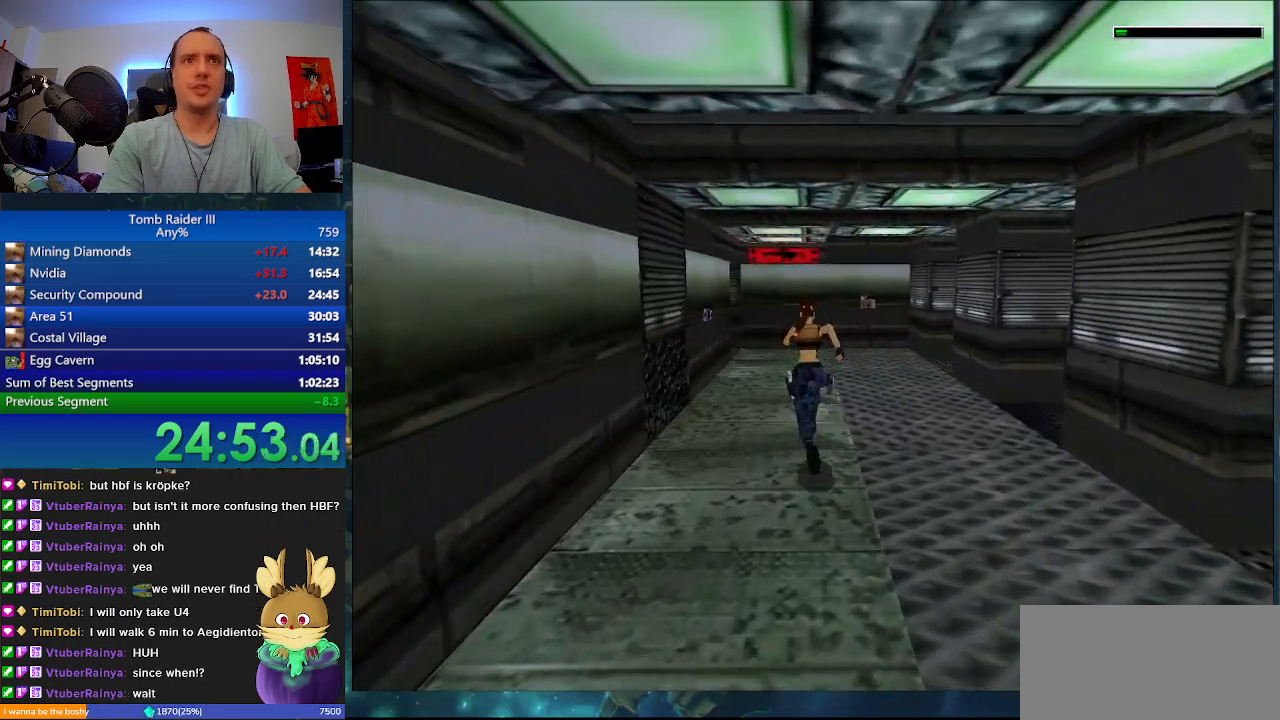
{"keys": ["a", "w"], "events": [[400, "a", "down"]]}
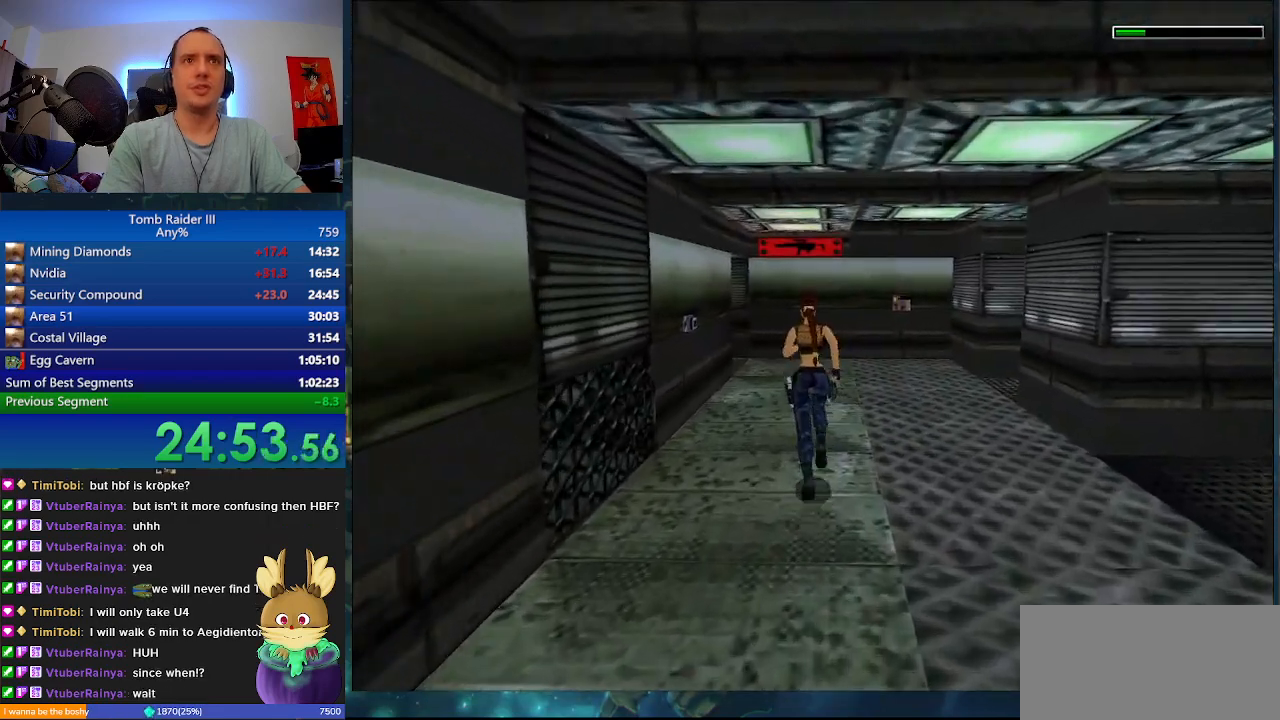
{"keys": ["a", "w"], "events": []}
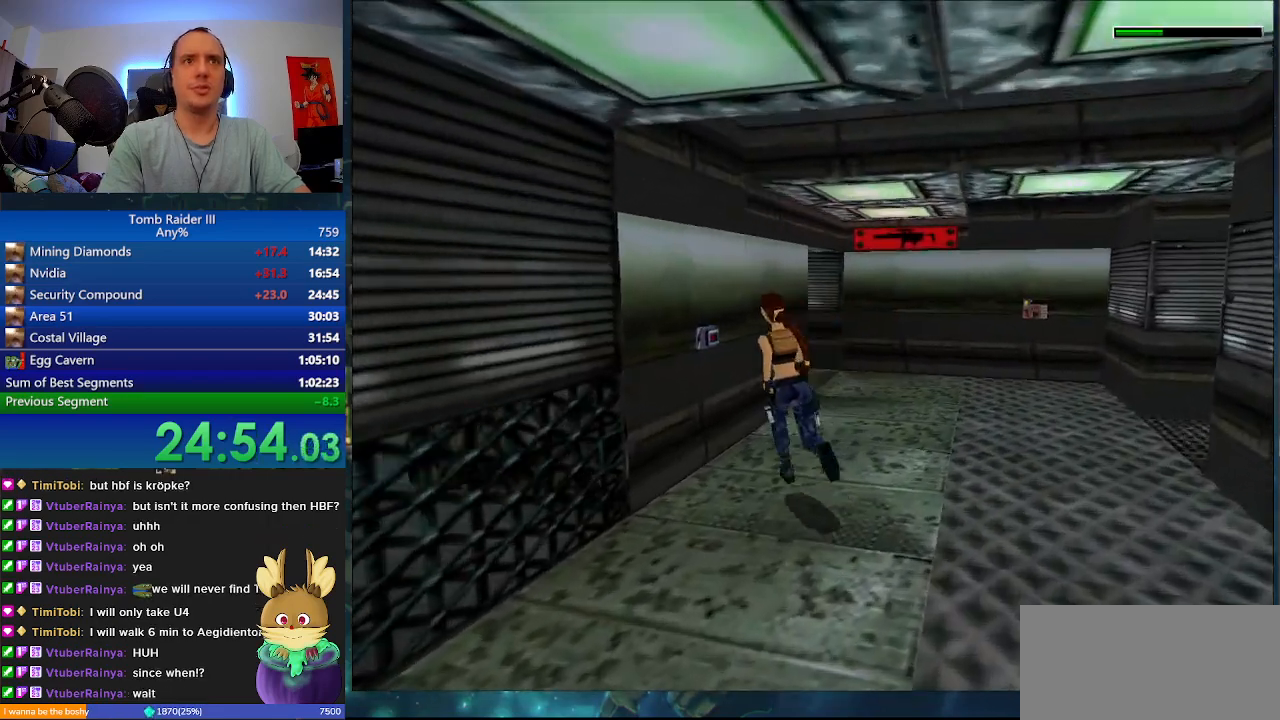
{"keys": ["j"], "events": [[100, "w", "up"], [167, "j", "down"], [200, "a", "up"]]}
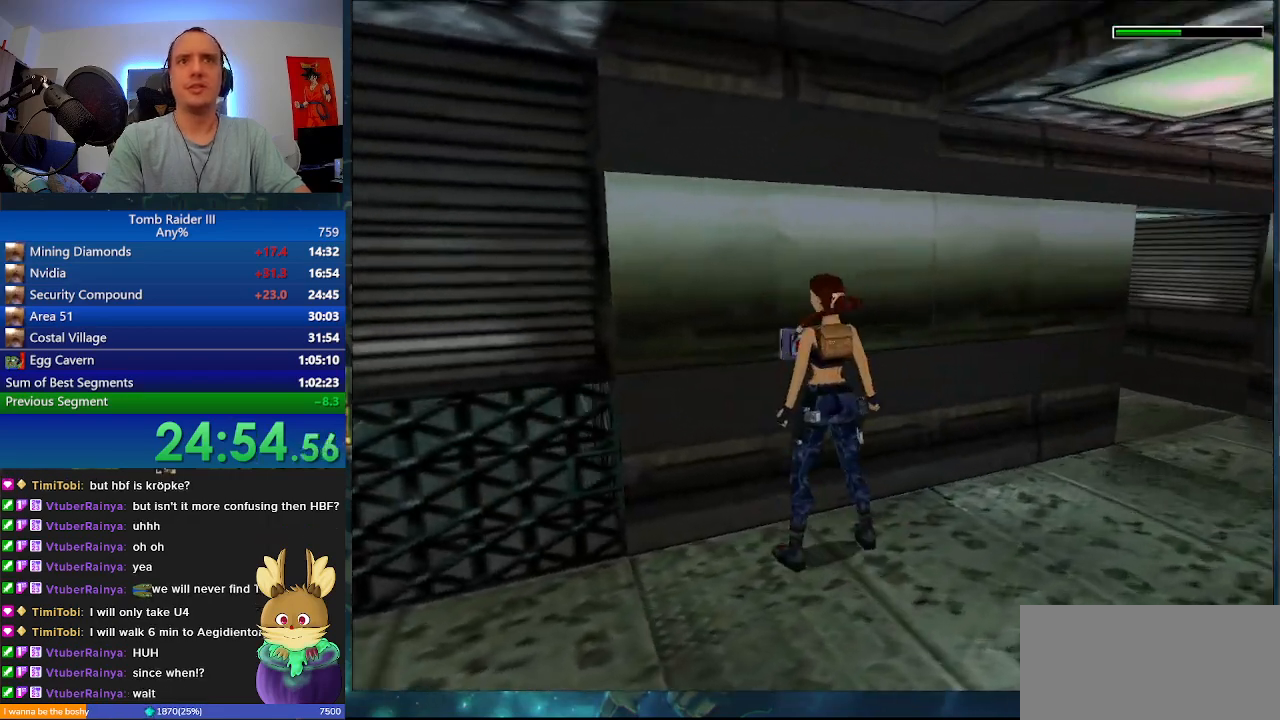
{"keys": ["a", "space"], "events": [[233, "j", "up"], [333, "space", "down"], [433, "a", "down"]]}
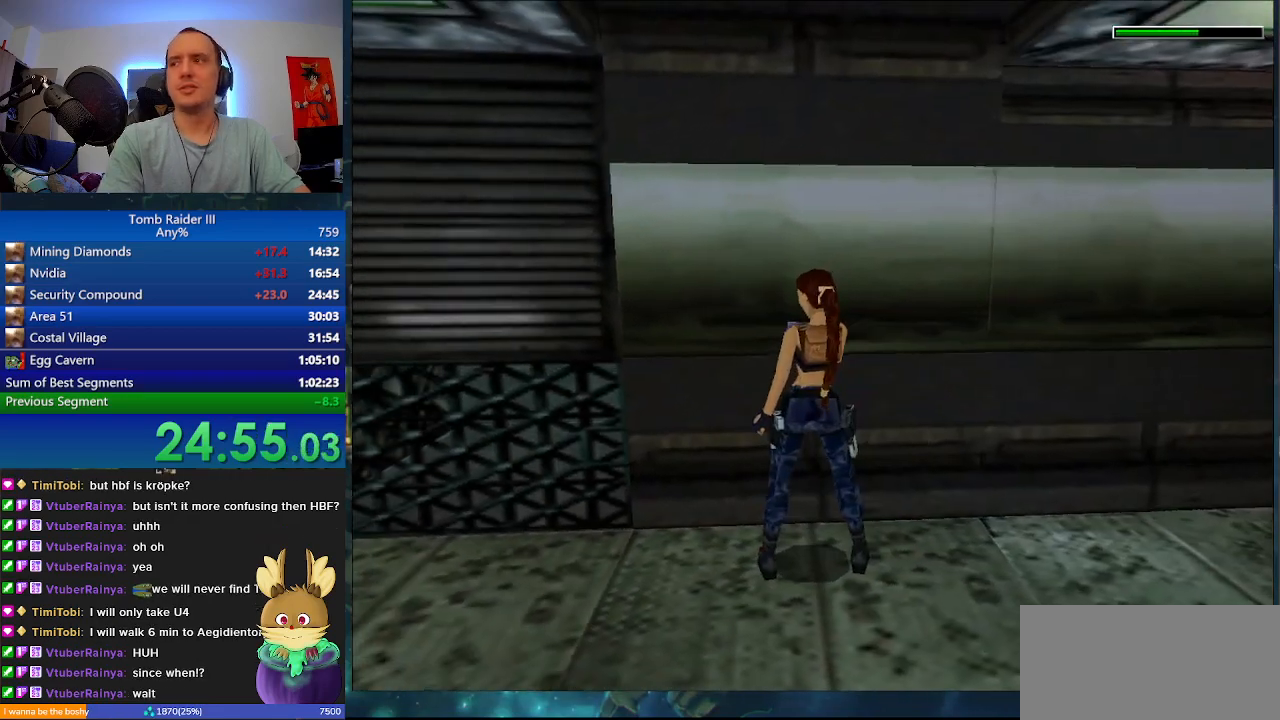
{"keys": ["a", "space"], "events": []}
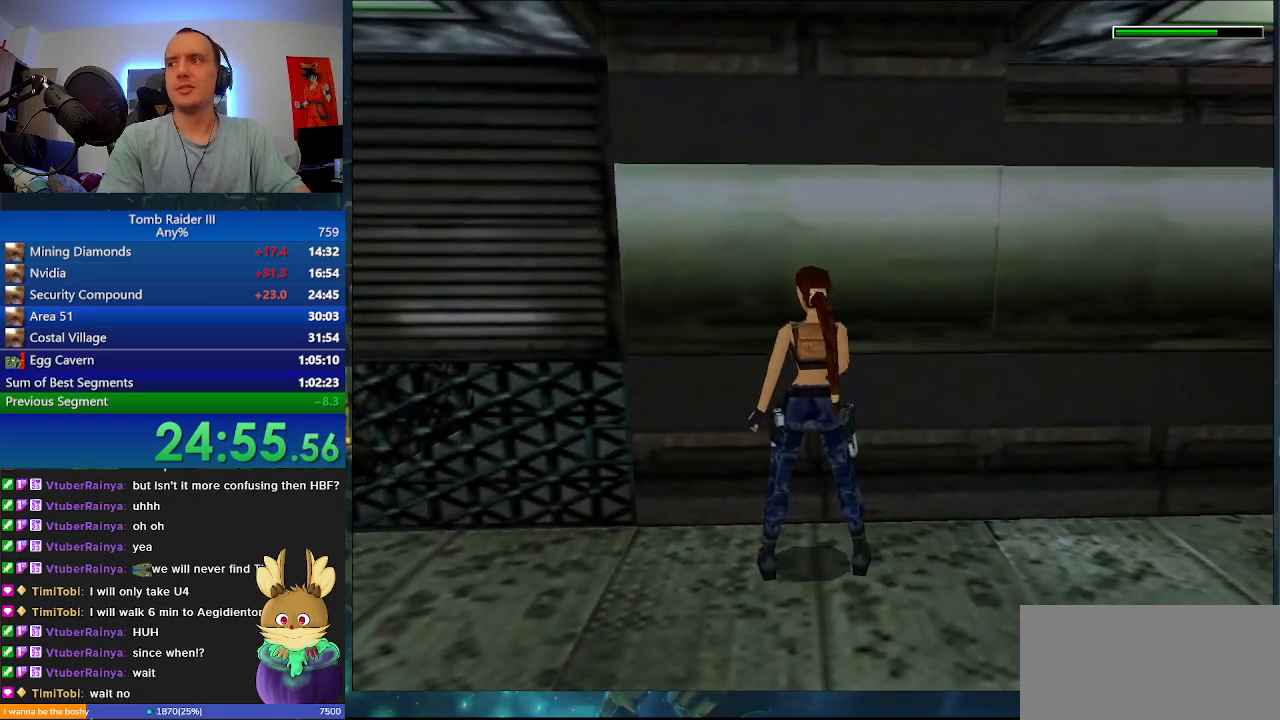
{"keys": ["a", "space"], "events": []}
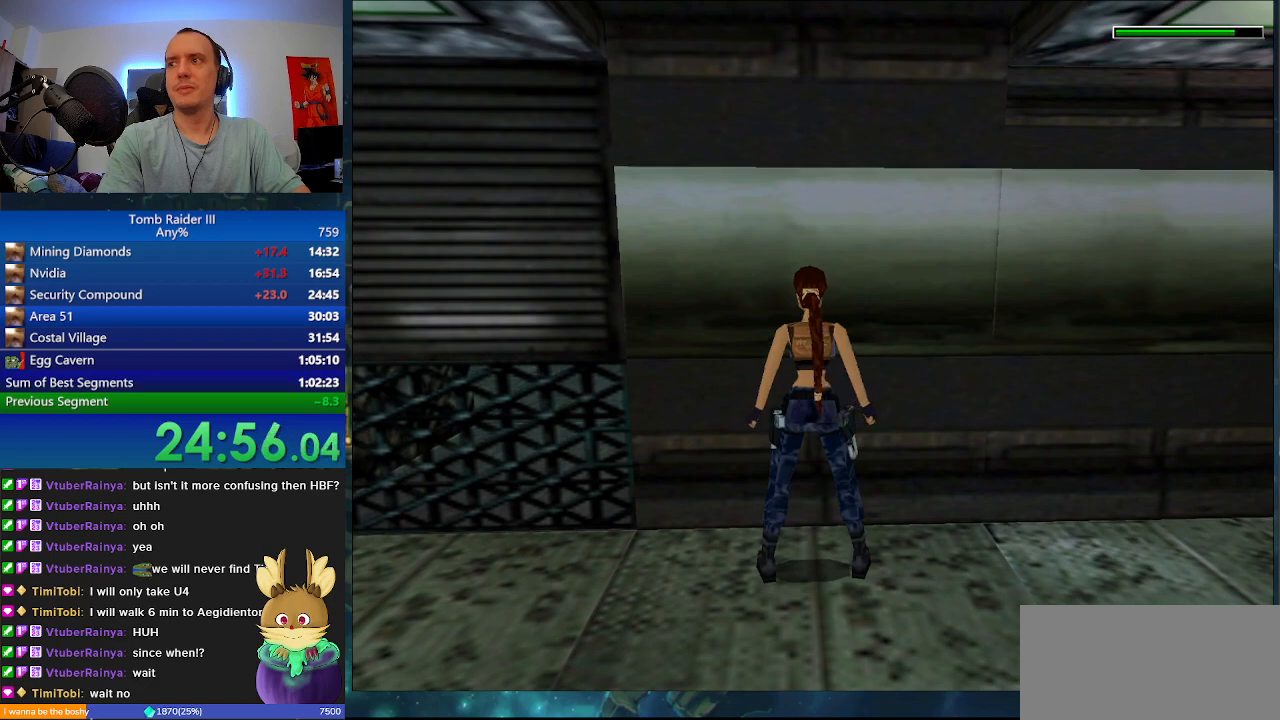
{"keys": ["a", "space"], "events": []}
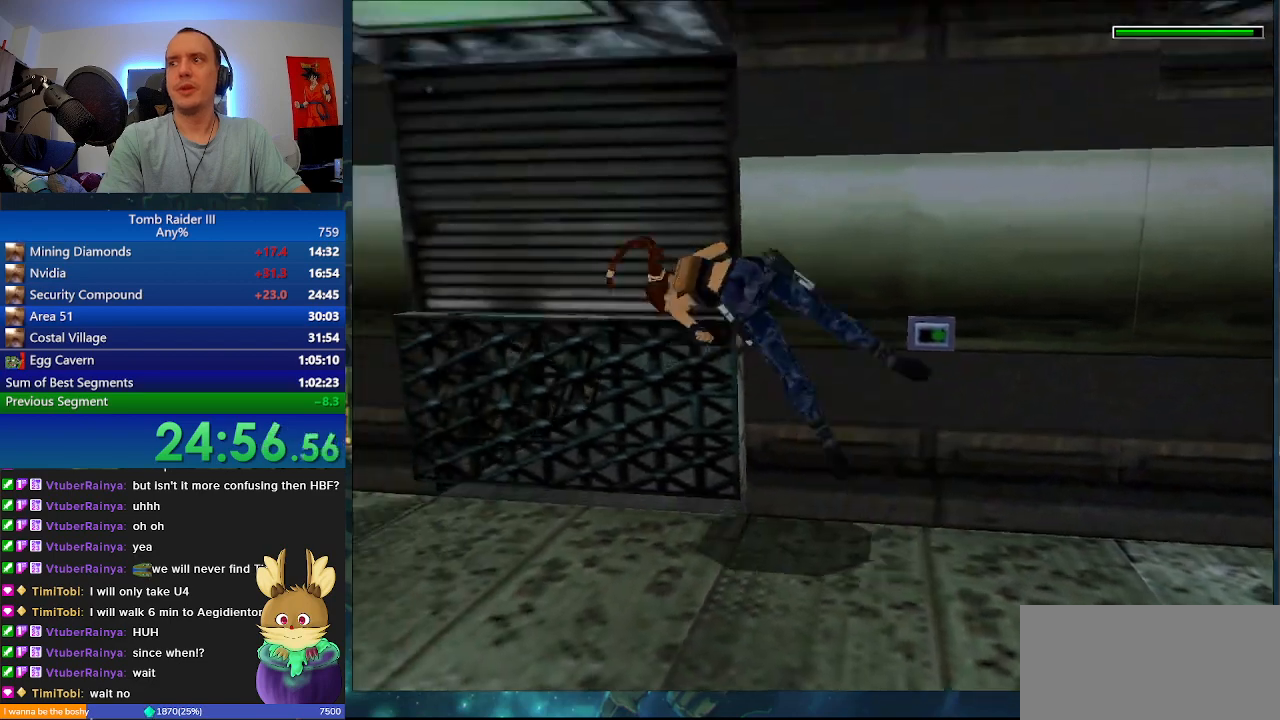
{"keys": [], "events": [[33, "a", "up"], [33, "space", "up"]]}
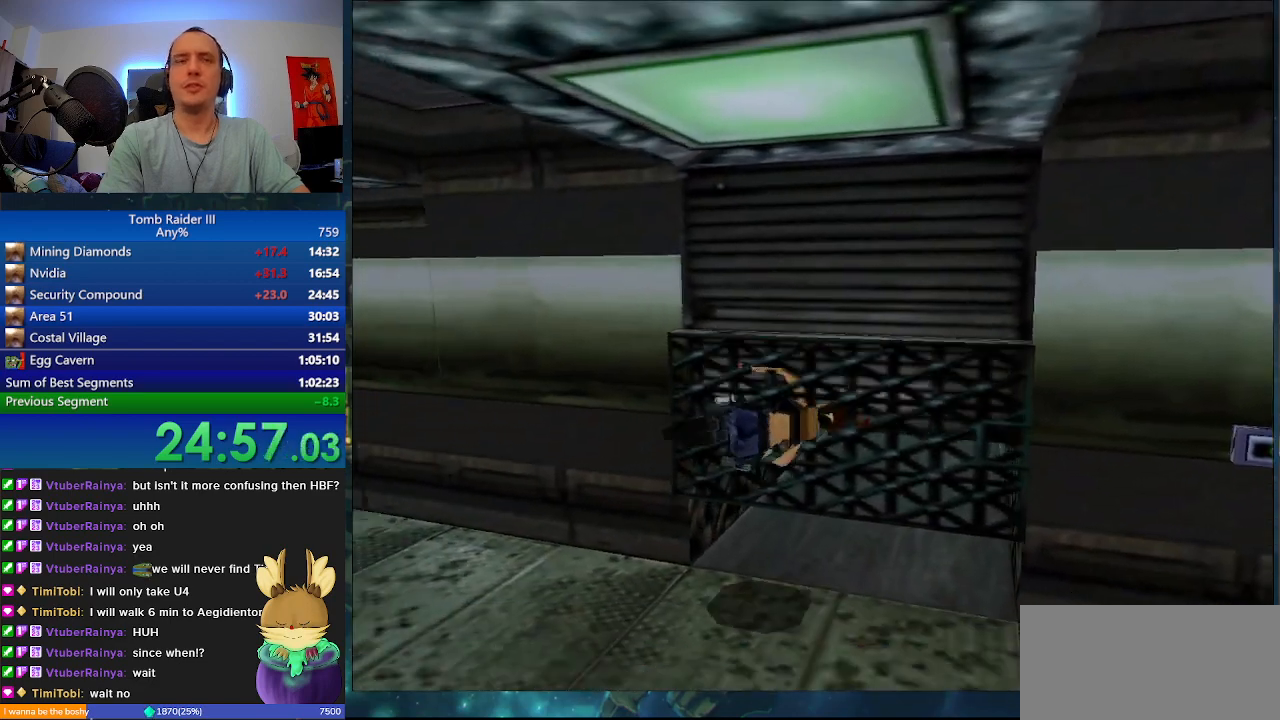
{"keys": [".", "w"], "events": [[267, ".", "down"], [467, "w", "down"]]}
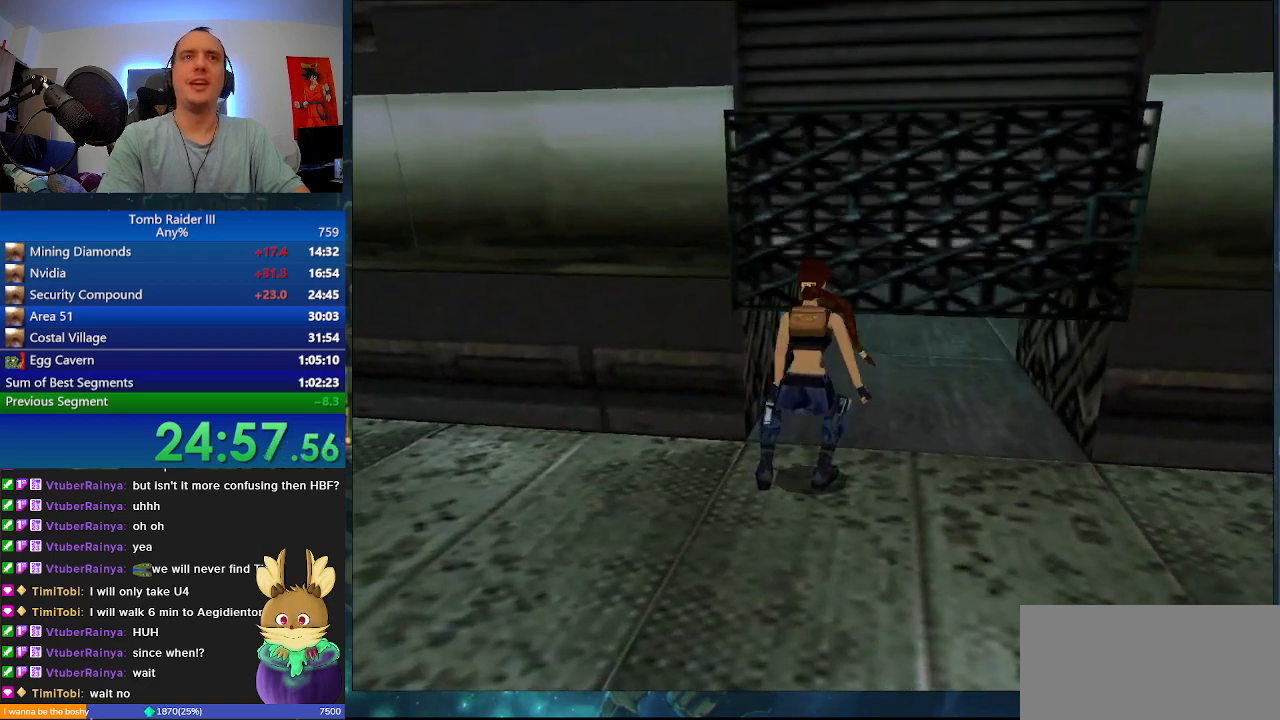
{"keys": ["w"], "events": [[467, ".", "up"]]}
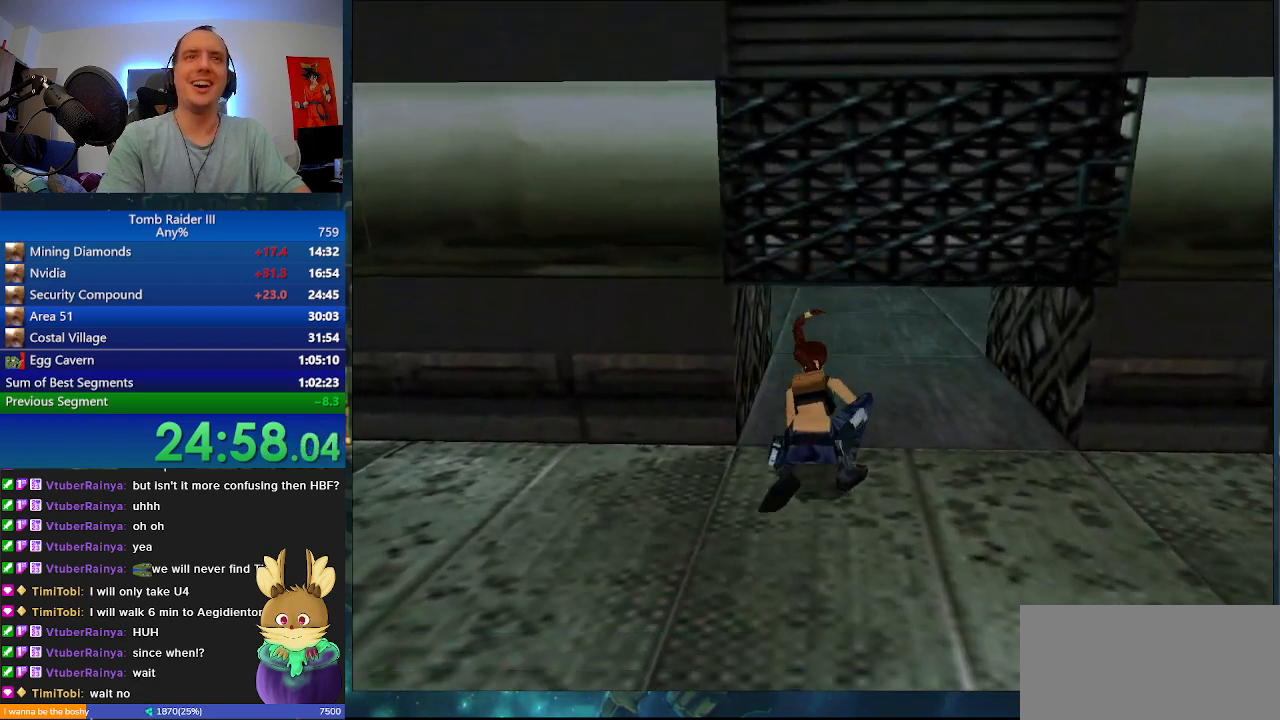
{"keys": ["w"], "events": []}
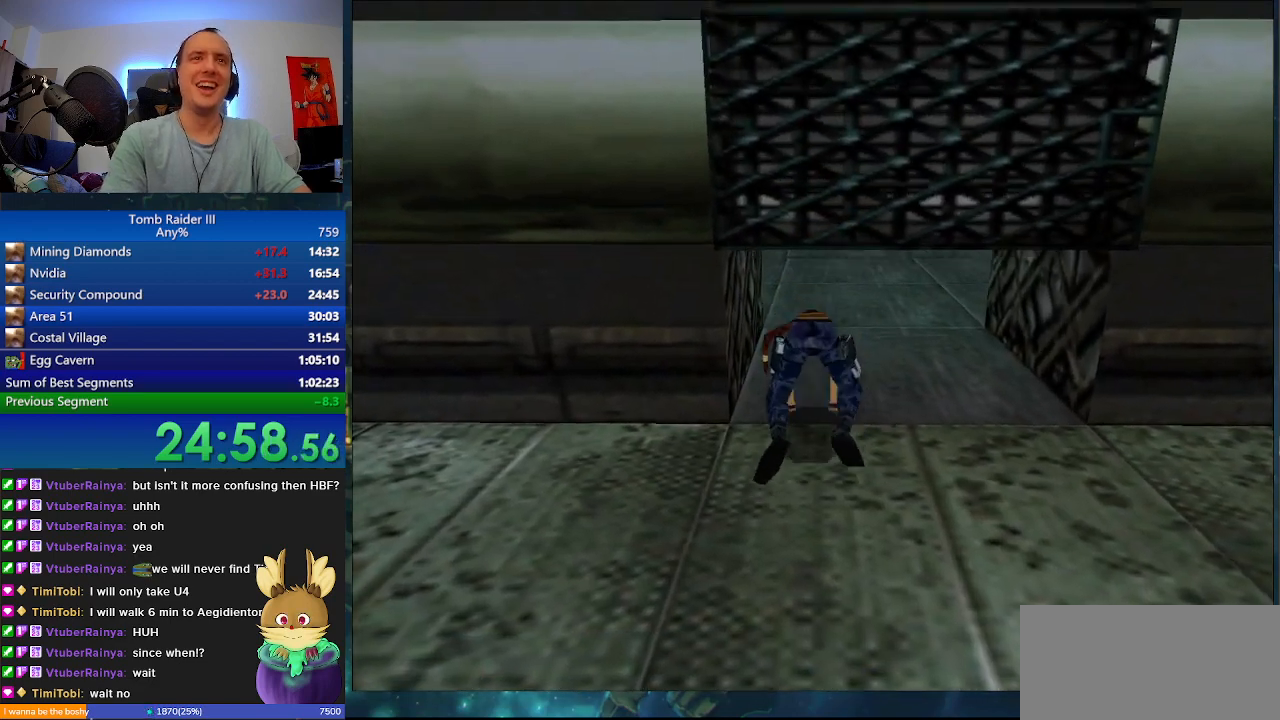
{"keys": ["d", "w"], "events": [[233, "d", "down"]]}
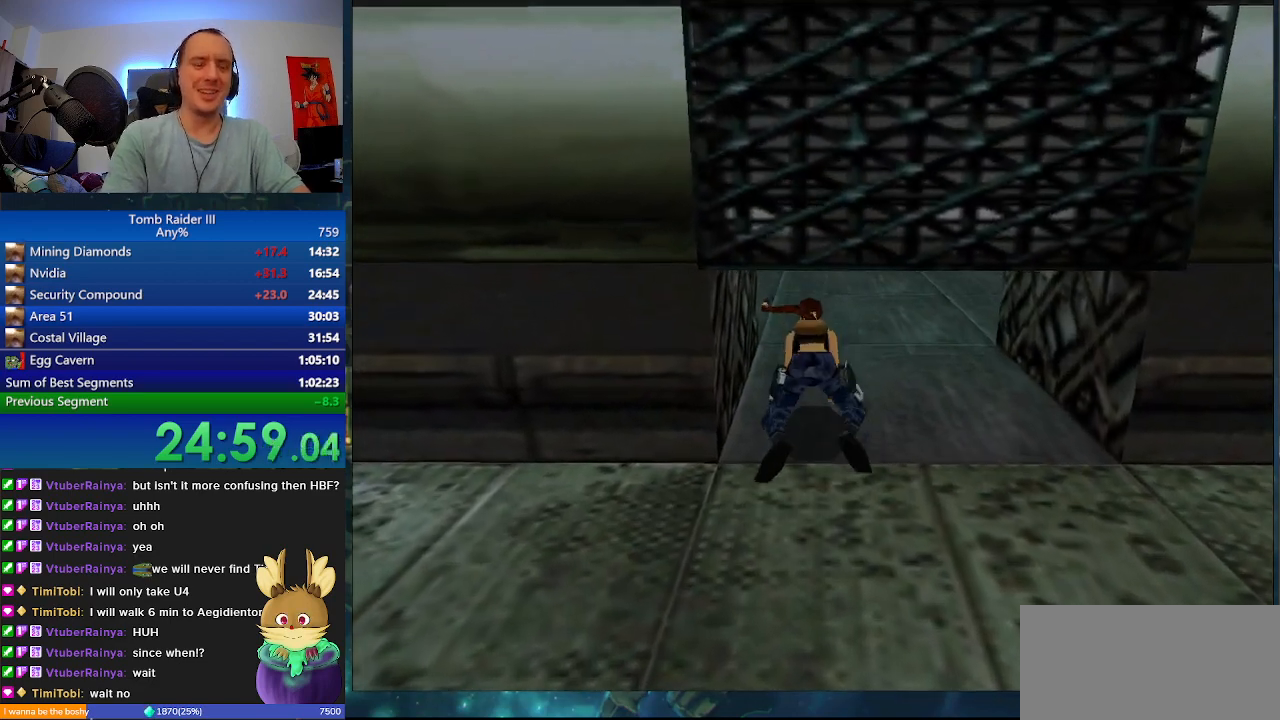
{"keys": ["d", "w"], "events": []}
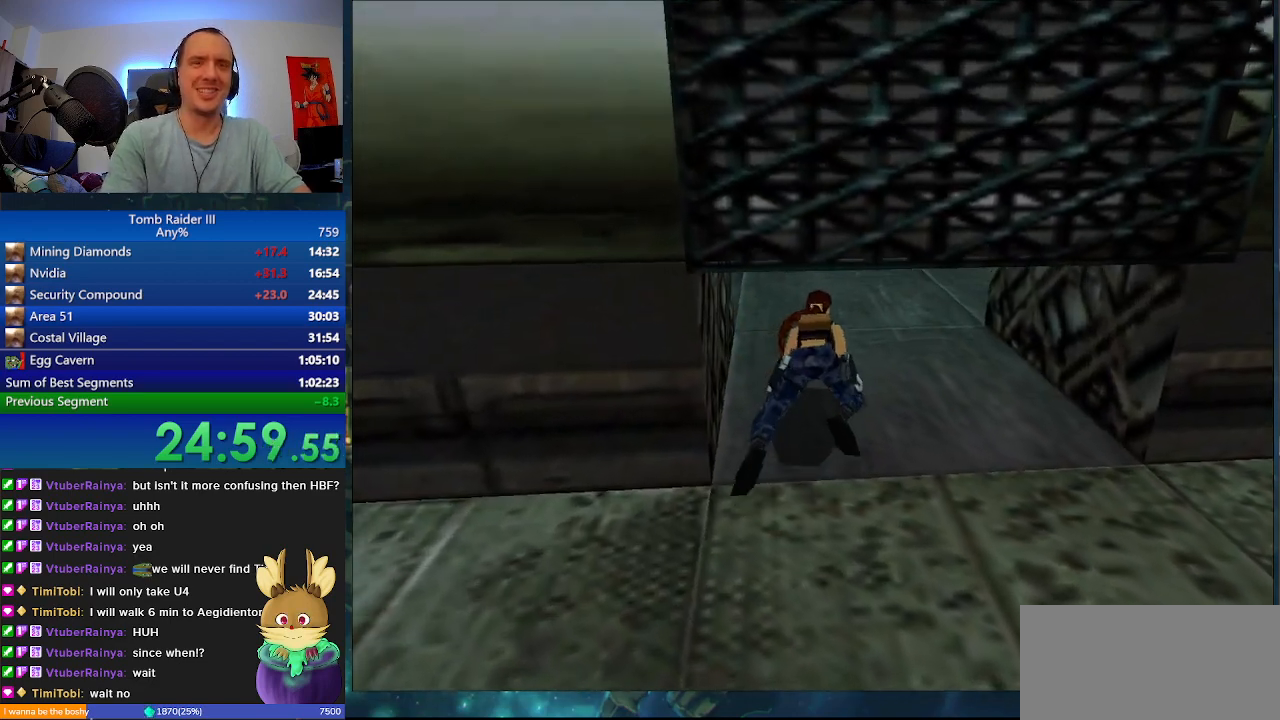
{"keys": ["w"], "events": [[433, "d", "up"]]}
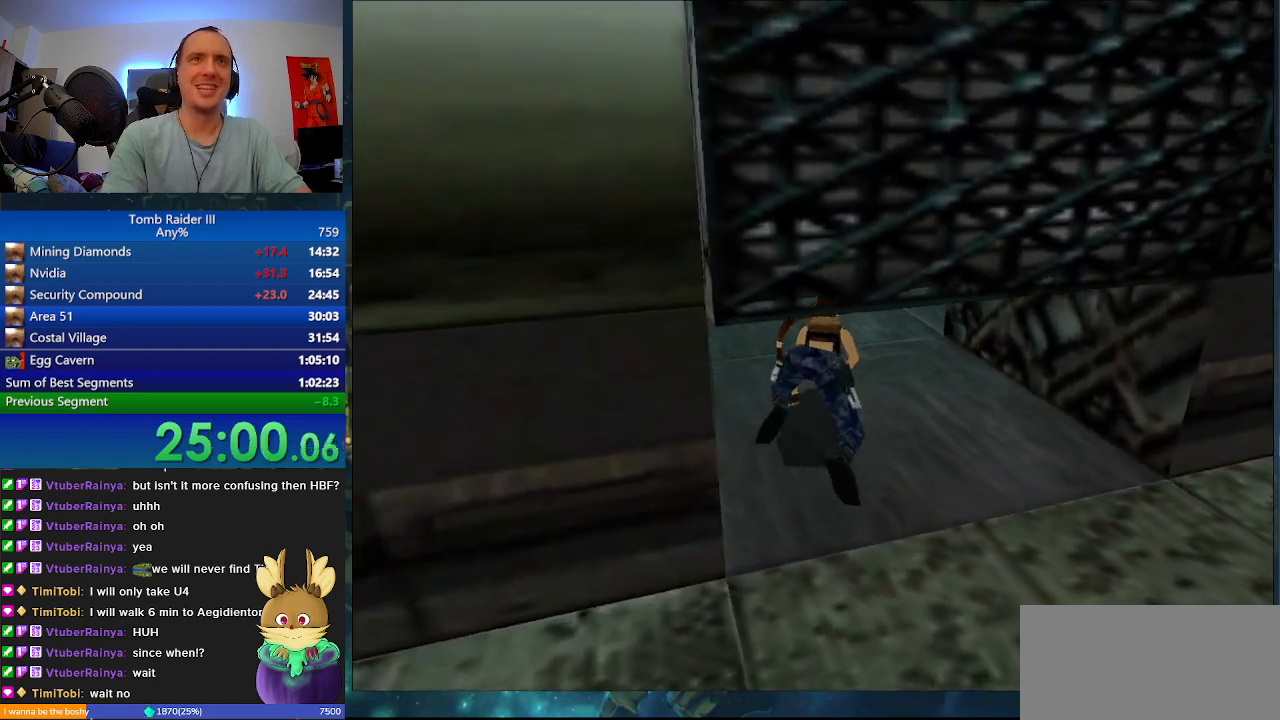
{"keys": ["d", "w"], "events": [[267, "d", "down"]]}